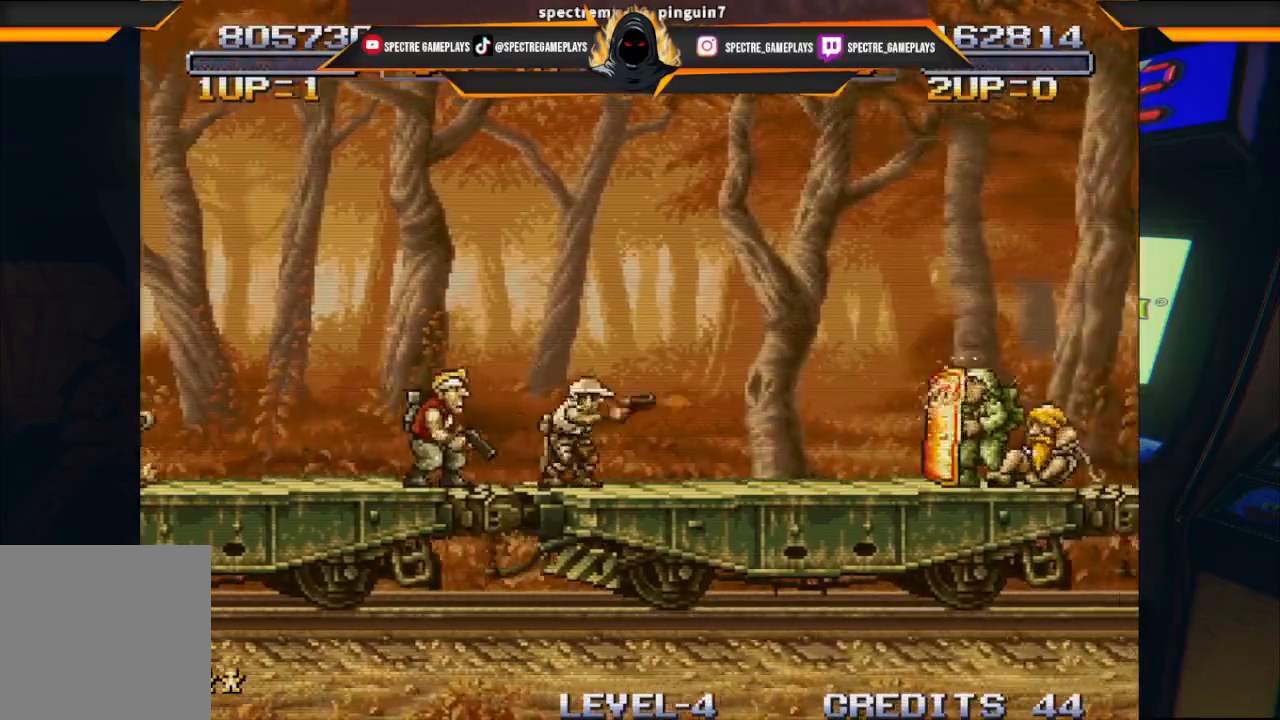
Gameplay with a controller (Xbox layout); each line is a JSON object with the inputs held at the frame after it. "events" lists button and stick changes between this image and that frame as [ms after this image, input, new state], when the widget could be followed in between. Not read: right_stick.
{"buttons": ["DPAD_LEFT"], "left_stick": "center", "events": [[434, "DPAD_LEFT", "down"]]}
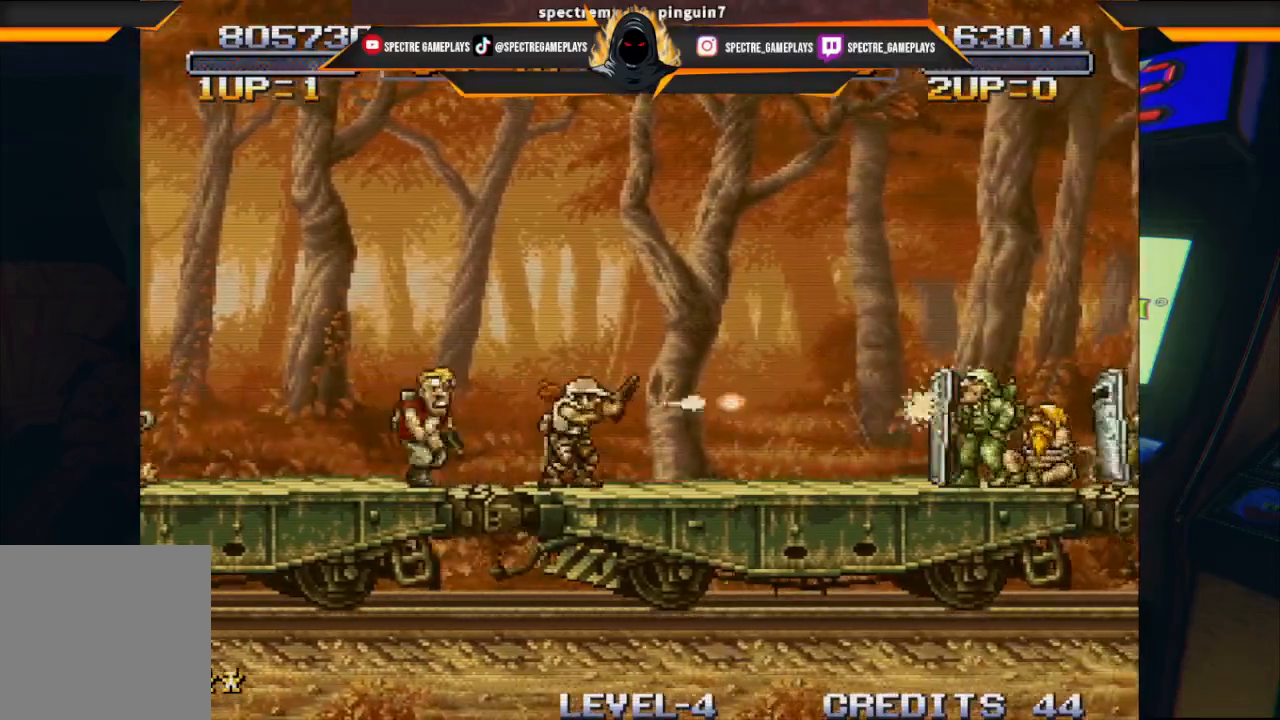
{"buttons": ["DPAD_LEFT"], "left_stick": "center", "events": []}
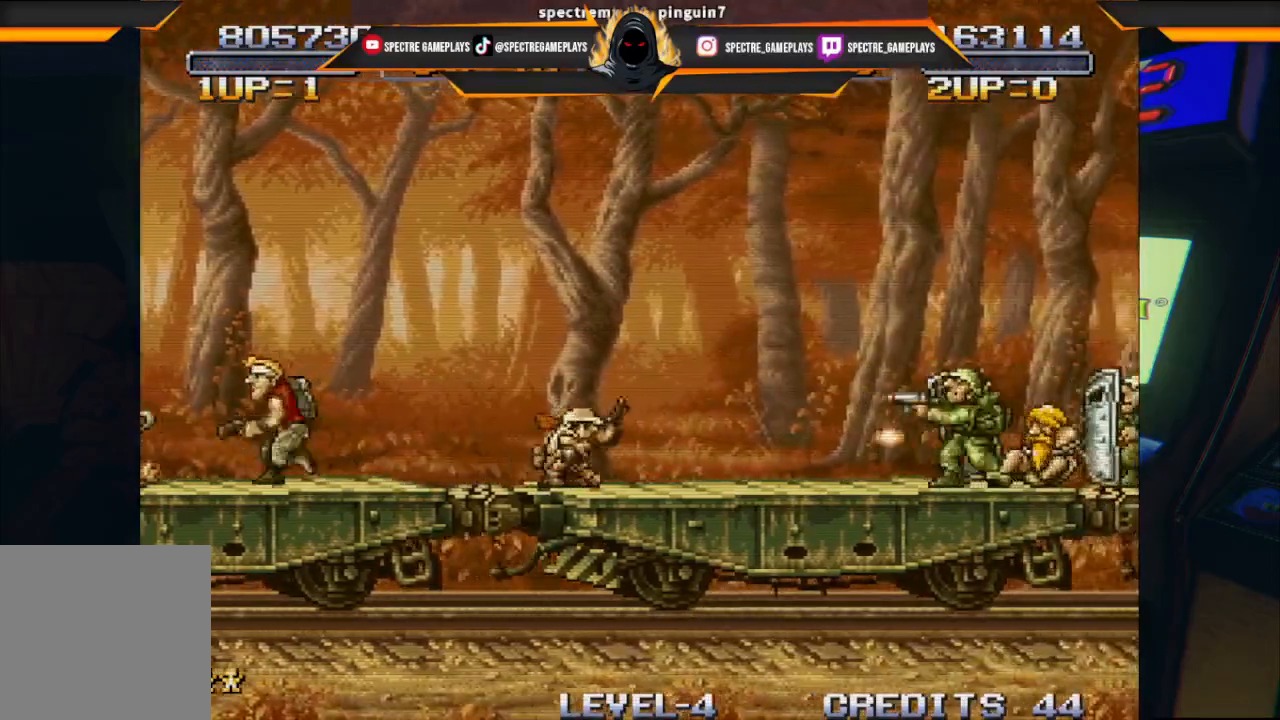
{"buttons": ["X", "DPAD_DOWN", "DPAD_RIGHT"], "left_stick": "center", "events": [[100, "DPAD_LEFT", "up"], [134, "DPAD_RIGHT", "down"], [234, "DPAD_DOWN", "down"], [301, "X", "down"], [367, "X", "up"], [467, "X", "down"]]}
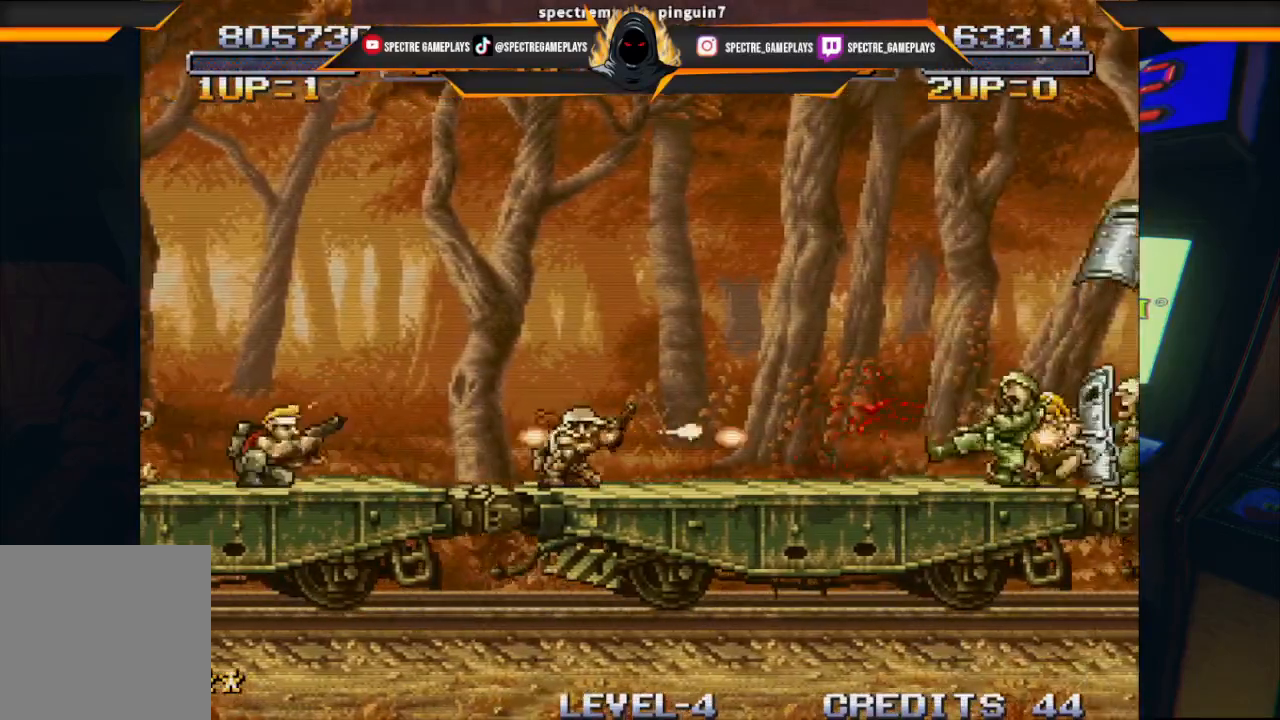
{"buttons": ["DPAD_DOWN", "DPAD_RIGHT"], "left_stick": "center", "events": [[33, "X", "up"], [100, "X", "down"], [167, "X", "up"], [267, "X", "down"], [333, "X", "up"], [434, "X", "down"], [467, "X", "up"]]}
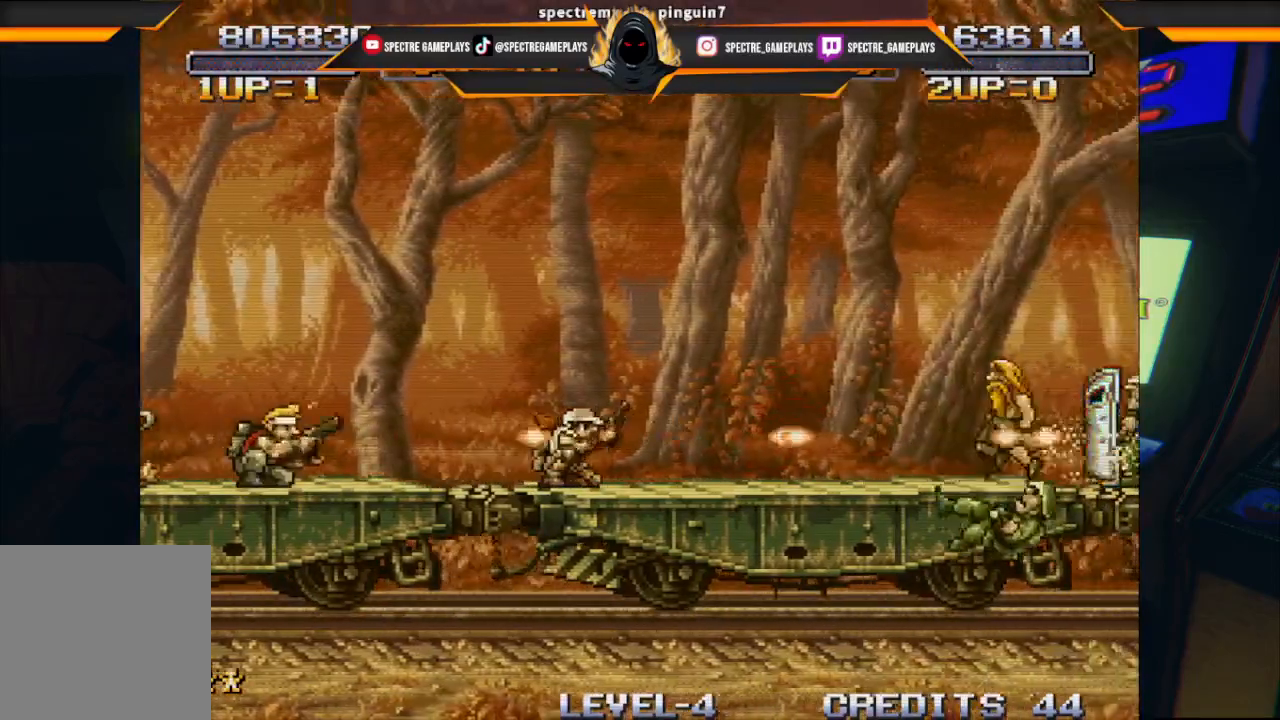
{"buttons": ["DPAD_DOWN", "DPAD_RIGHT"], "left_stick": "center", "events": [[167, "X", "down"], [201, "X", "up"], [301, "X", "down"], [334, "X", "up"], [401, "X", "down"], [467, "X", "up"]]}
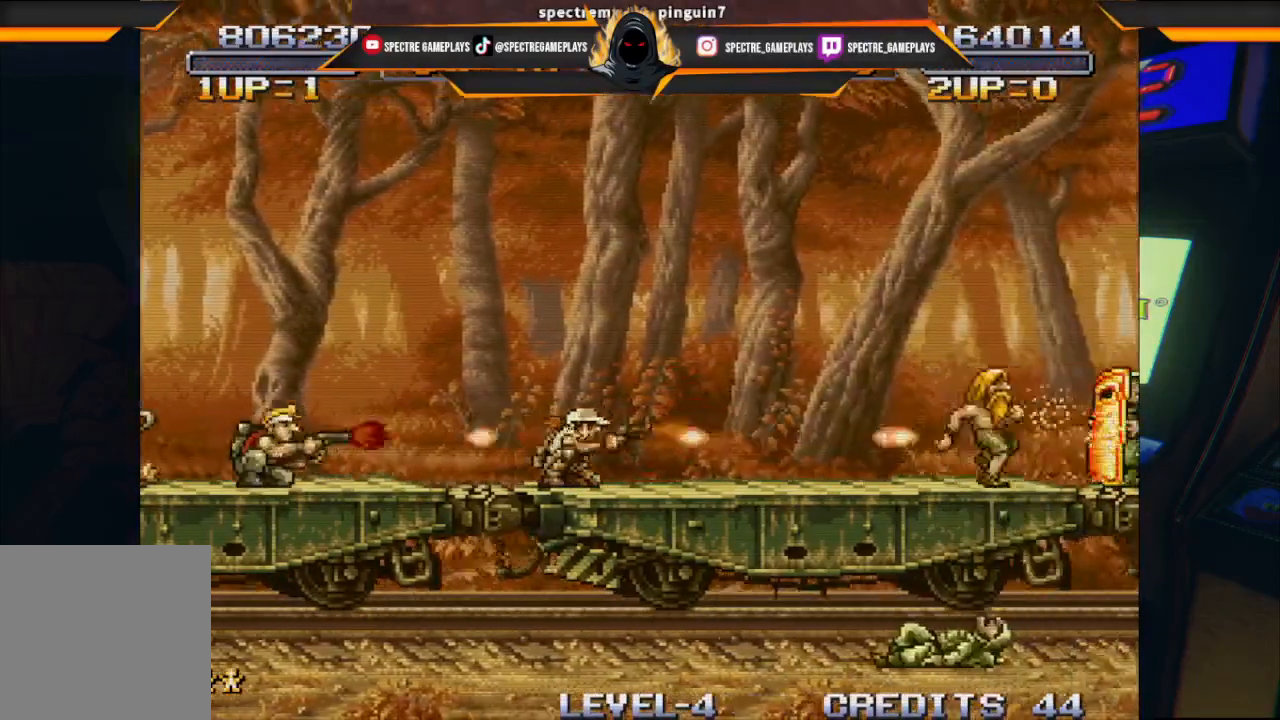
{"buttons": ["DPAD_DOWN", "DPAD_RIGHT"], "left_stick": "center", "events": [[33, "X", "down"], [67, "X", "up"], [167, "X", "down"], [200, "X", "up"], [267, "X", "down"], [334, "X", "up"]]}
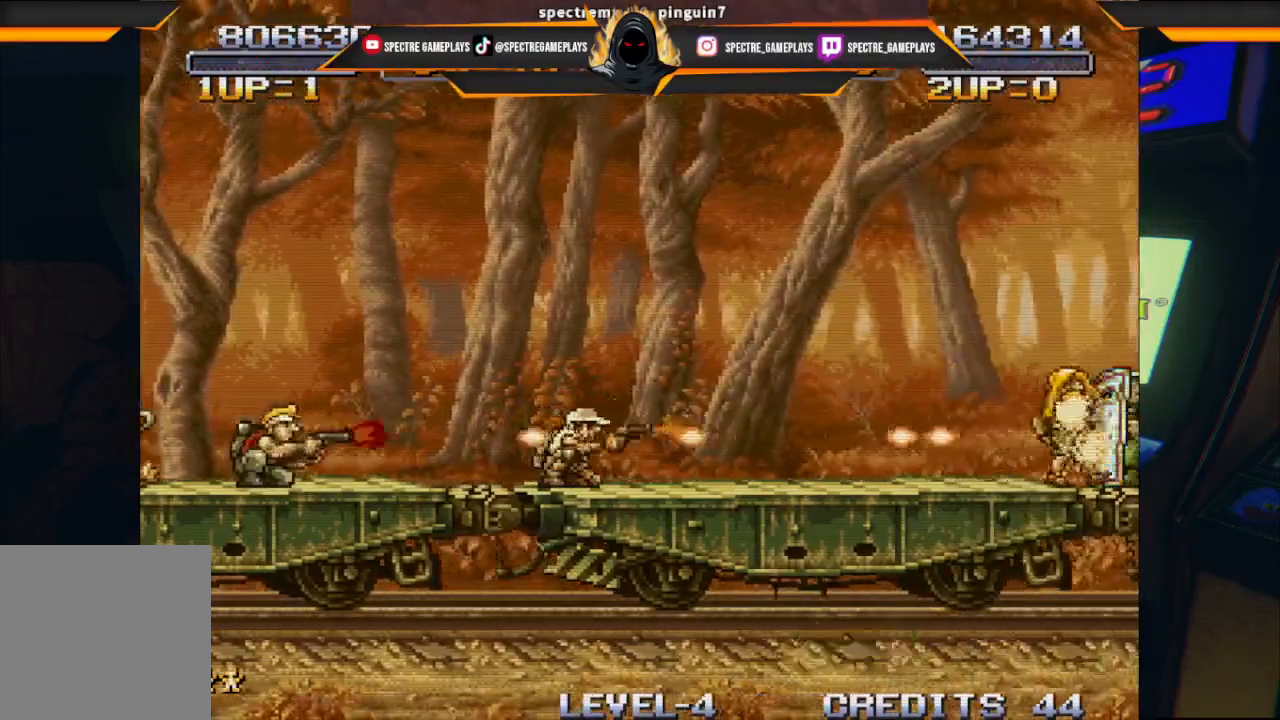
{"buttons": ["DPAD_DOWN", "DPAD_RIGHT"], "left_stick": "center", "events": [[34, "X", "down"], [201, "X", "up"], [267, "X", "down"], [301, "X", "up"], [401, "X", "down"], [434, "X", "up"]]}
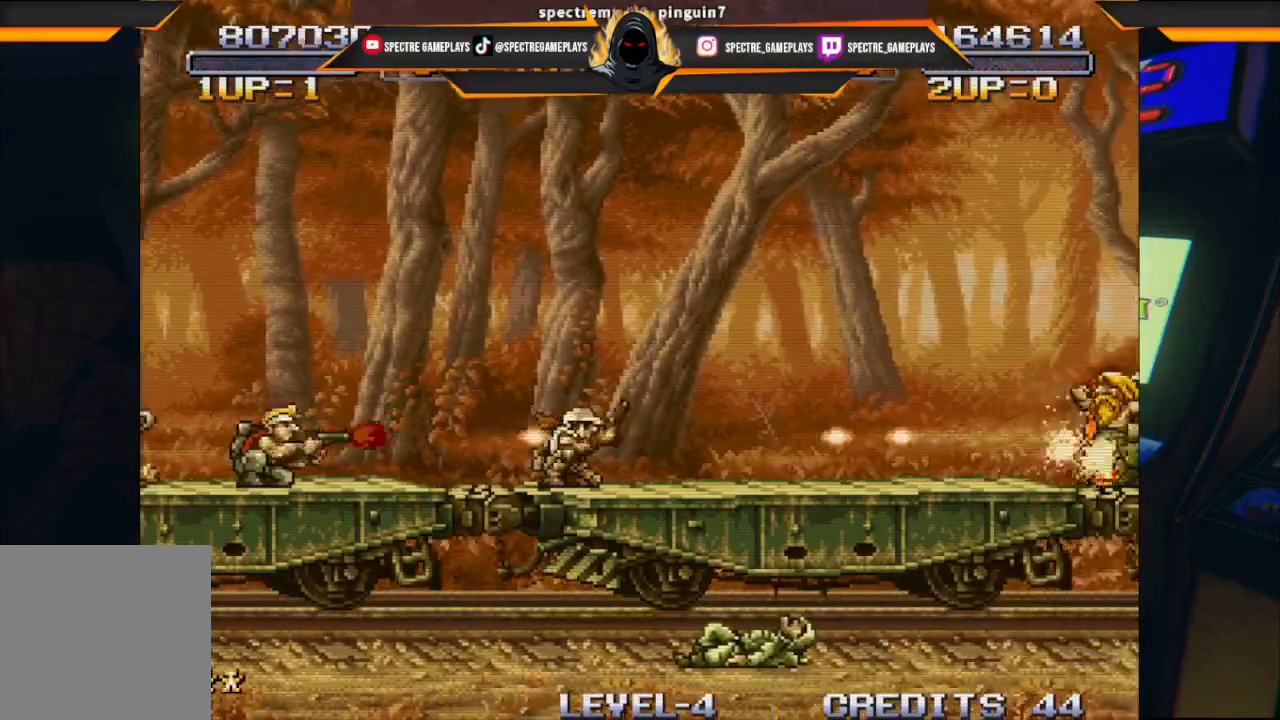
{"buttons": ["DPAD_DOWN", "DPAD_RIGHT"], "left_stick": "center", "events": [[33, "X", "down"], [67, "X", "up"], [133, "X", "down"], [200, "X", "up"], [267, "X", "down"], [300, "X", "up"], [400, "X", "down"], [467, "X", "up"]]}
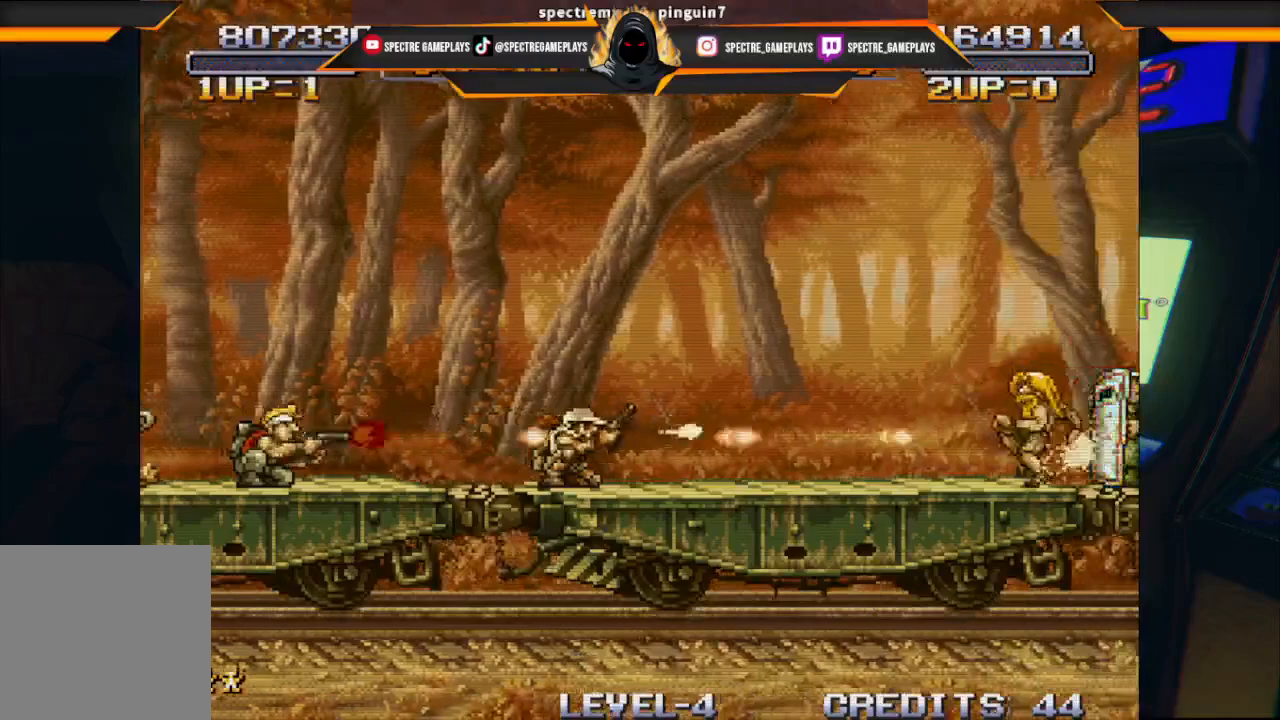
{"buttons": ["DPAD_DOWN", "DPAD_RIGHT"], "left_stick": "center", "events": [[34, "X", "down"], [67, "X", "up"], [167, "X", "down"], [234, "X", "up"], [267, "X", "down"], [334, "X", "up"], [434, "X", "down"], [467, "X", "up"]]}
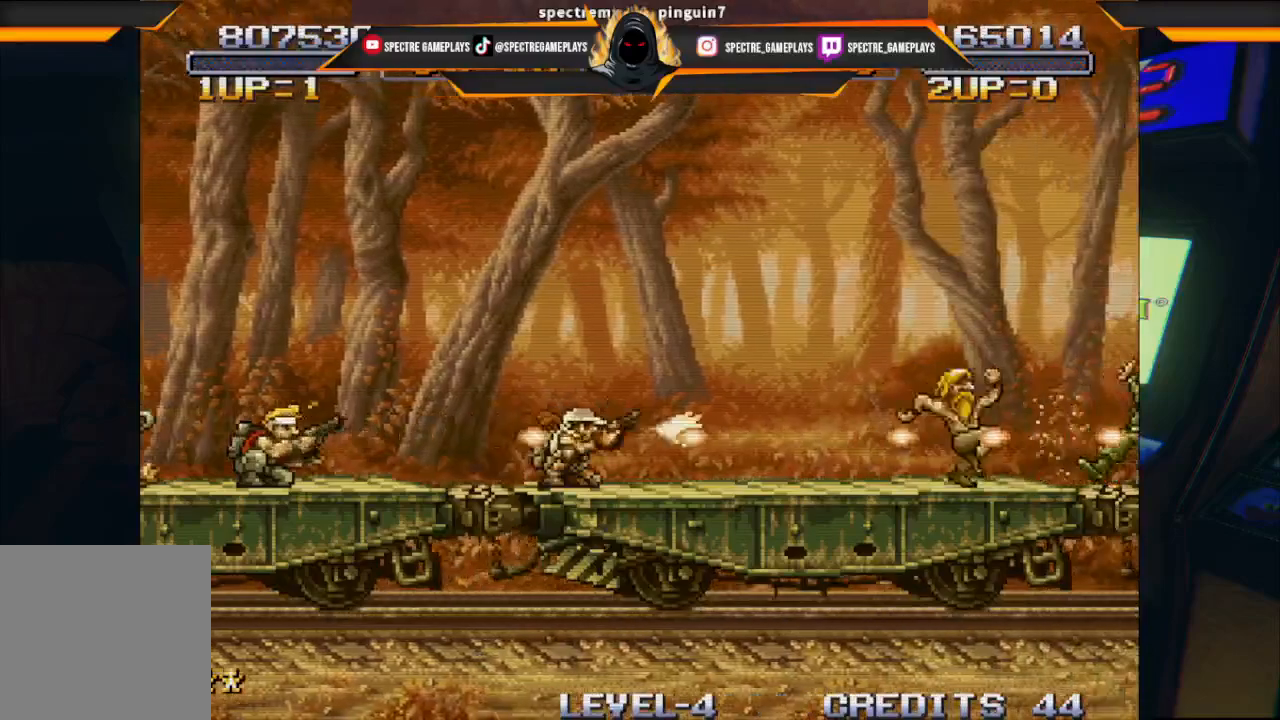
{"buttons": ["DPAD_DOWN", "DPAD_RIGHT"], "left_stick": "center", "events": [[67, "X", "down"], [100, "X", "up"], [434, "X", "down"], [500, "X", "up"]]}
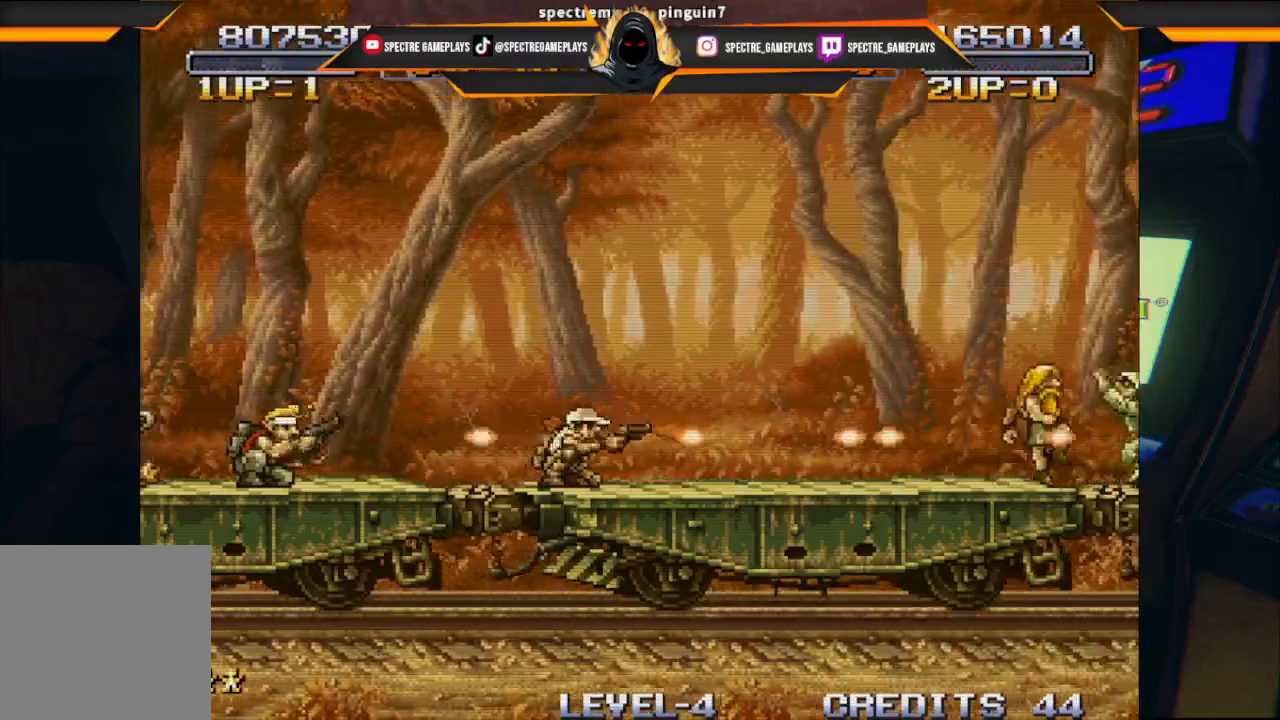
{"buttons": ["X", "DPAD_DOWN", "DPAD_RIGHT"], "left_stick": "center", "events": [[67, "X", "down"], [100, "X", "up"], [201, "X", "down"], [267, "X", "up"], [334, "X", "down"], [367, "X", "up"], [467, "X", "down"]]}
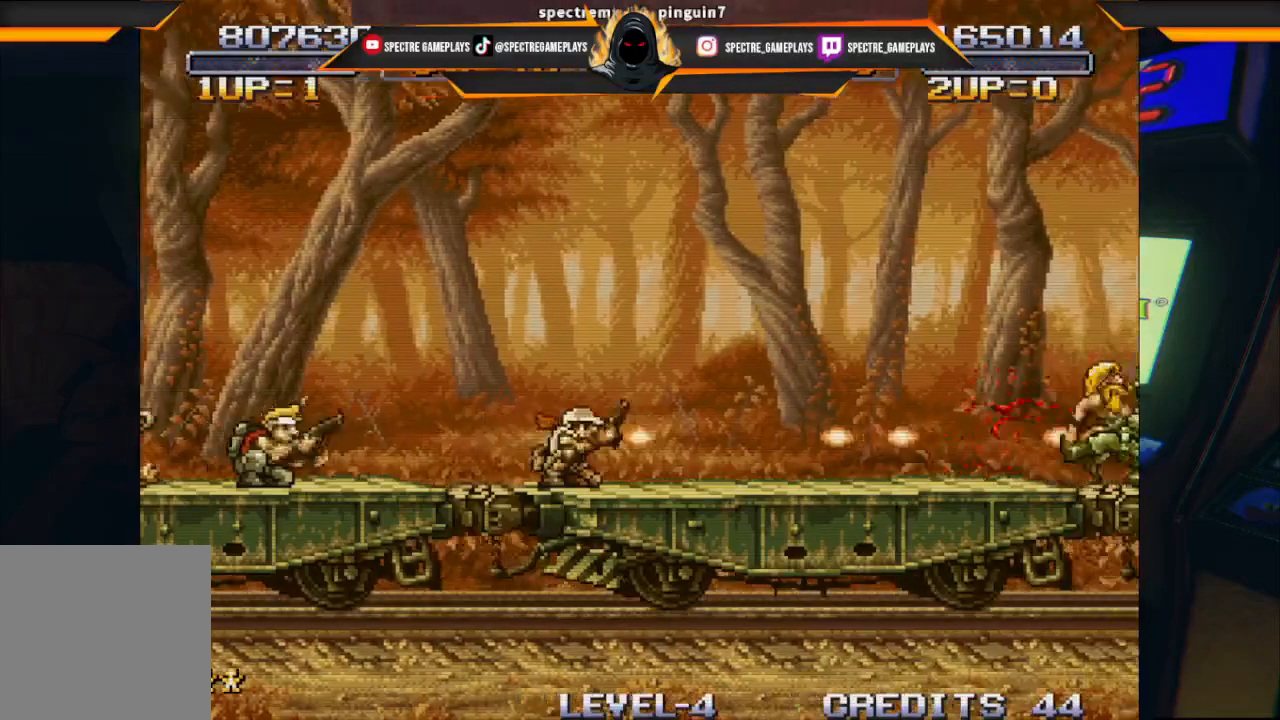
{"buttons": [], "left_stick": "center", "events": [[33, "X", "up"], [67, "DPAD_DOWN", "up"], [133, "DPAD_RIGHT", "up"]]}
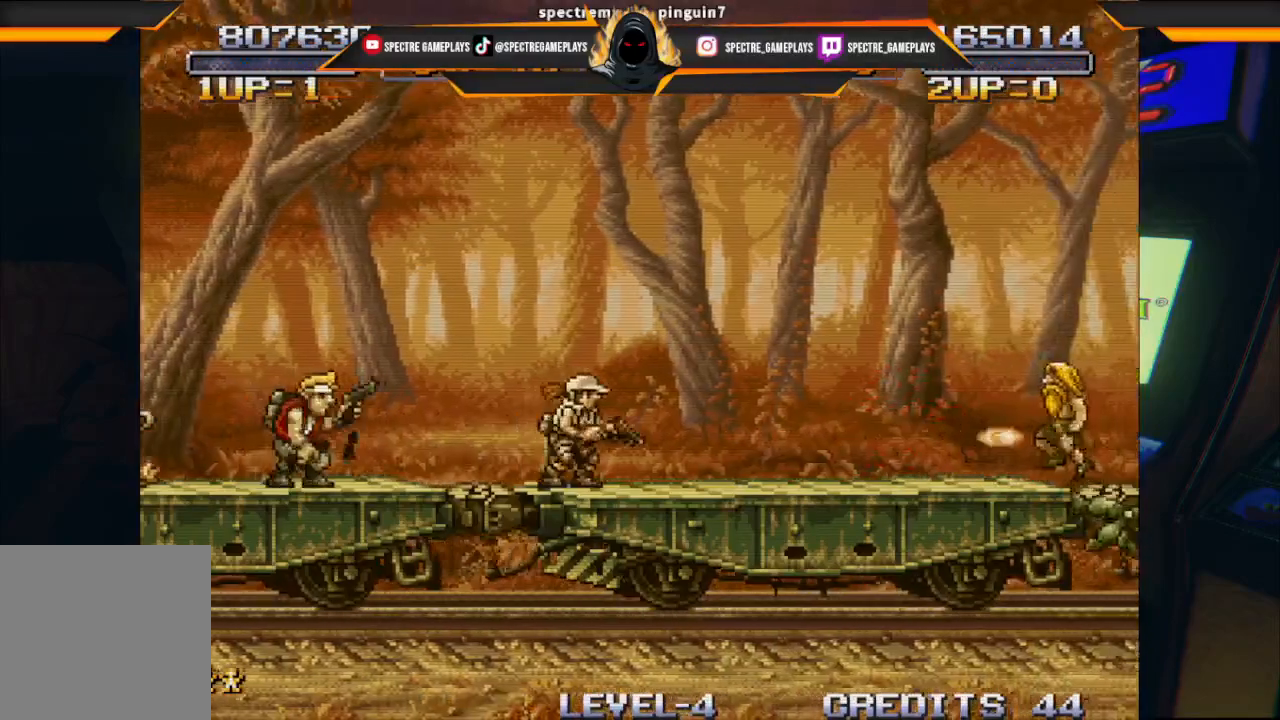
{"buttons": [], "left_stick": "center", "events": []}
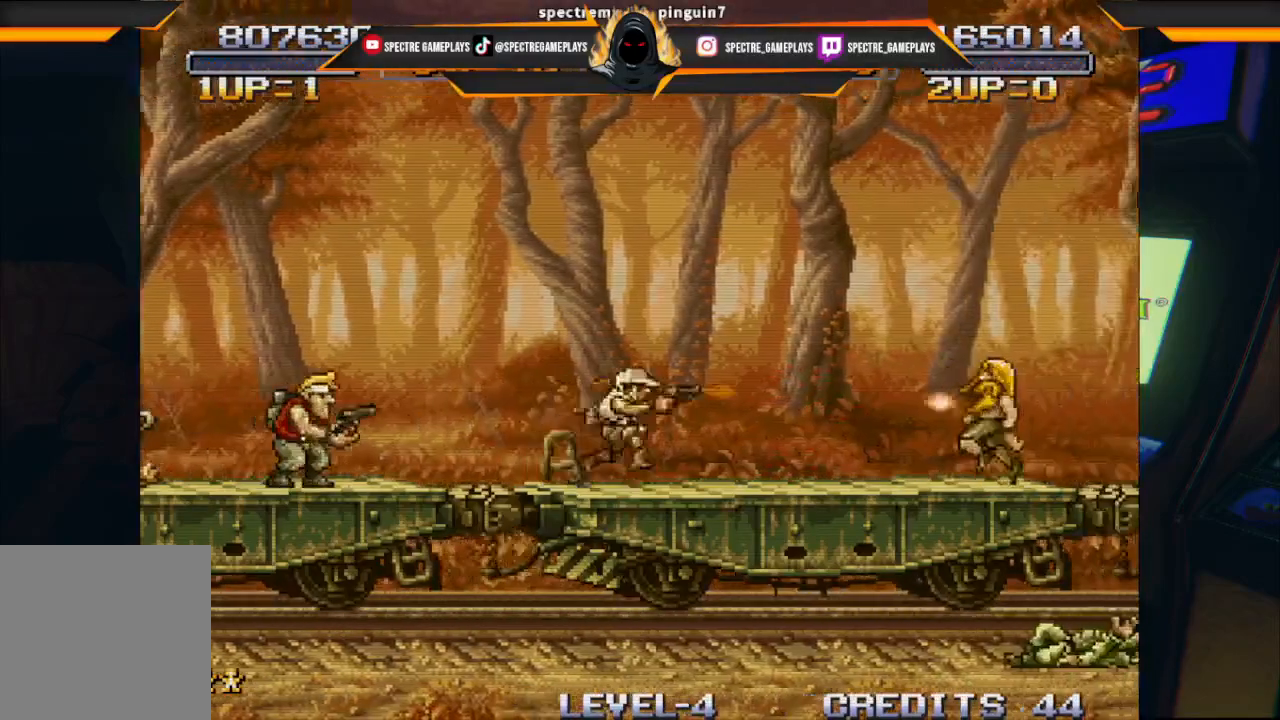
{"buttons": [], "left_stick": "center", "events": []}
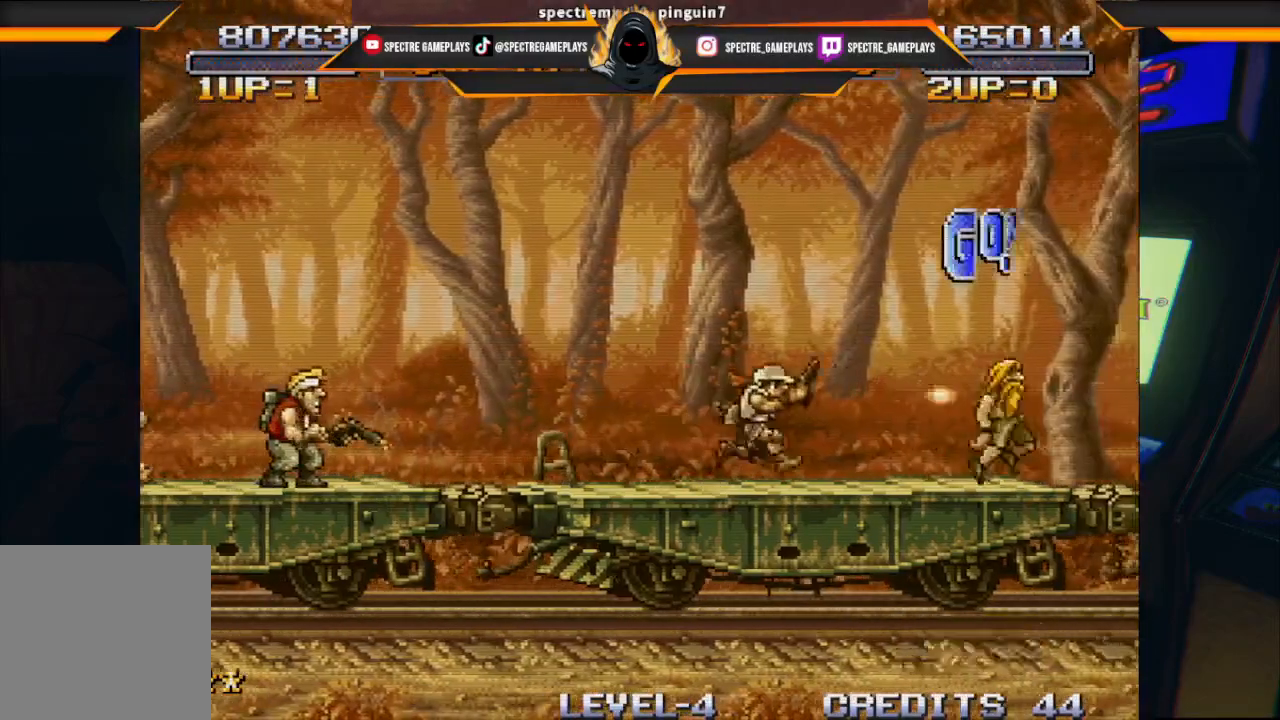
{"buttons": [], "left_stick": "center", "events": []}
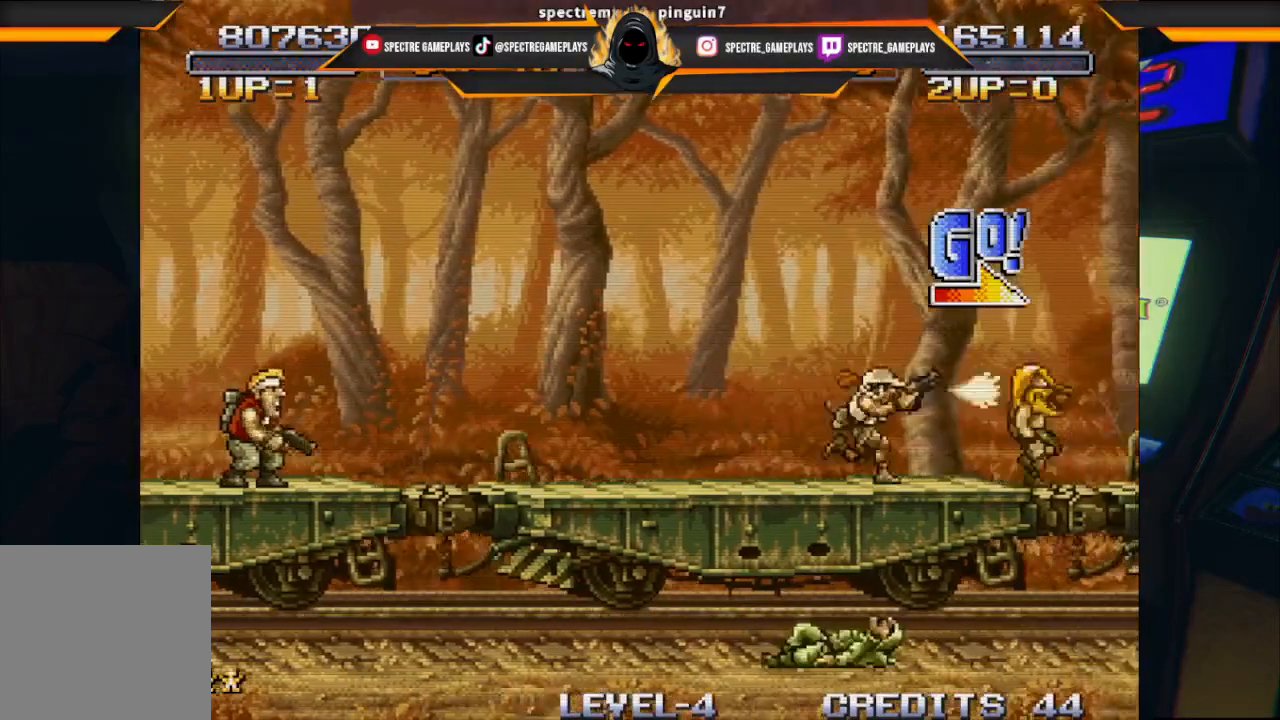
{"buttons": [], "left_stick": "center", "events": []}
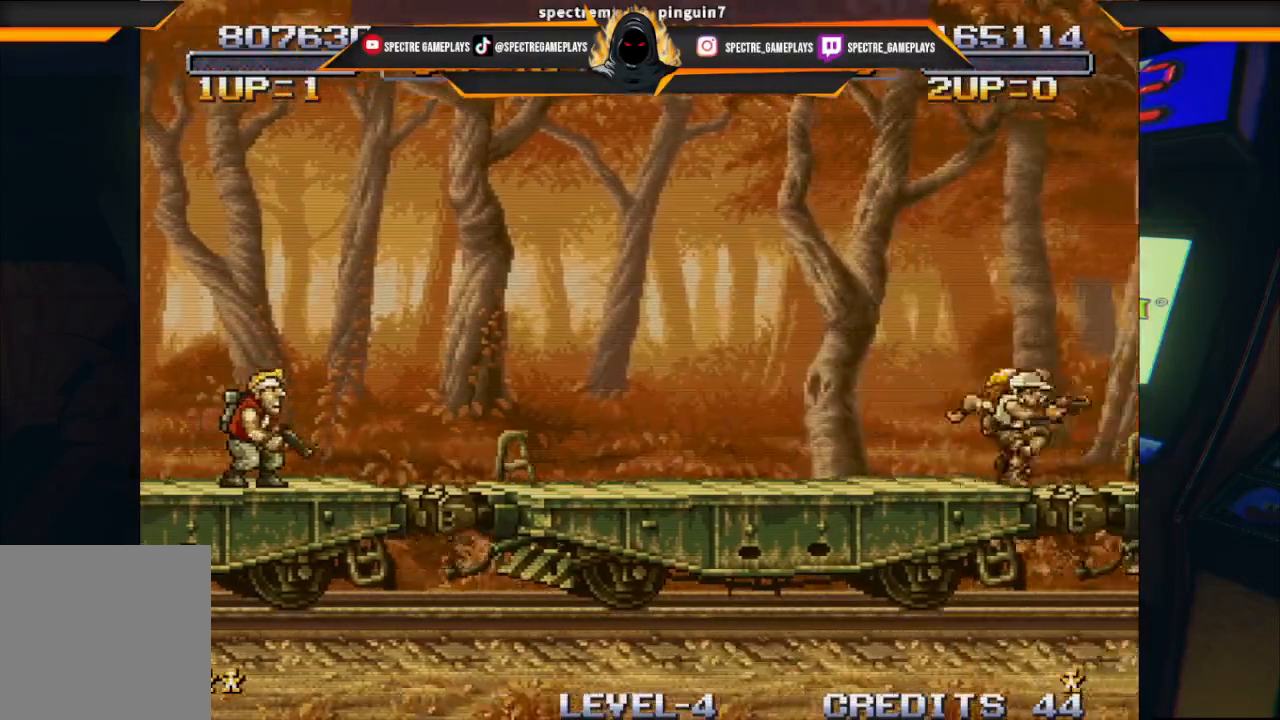
{"buttons": [], "left_stick": "center", "events": []}
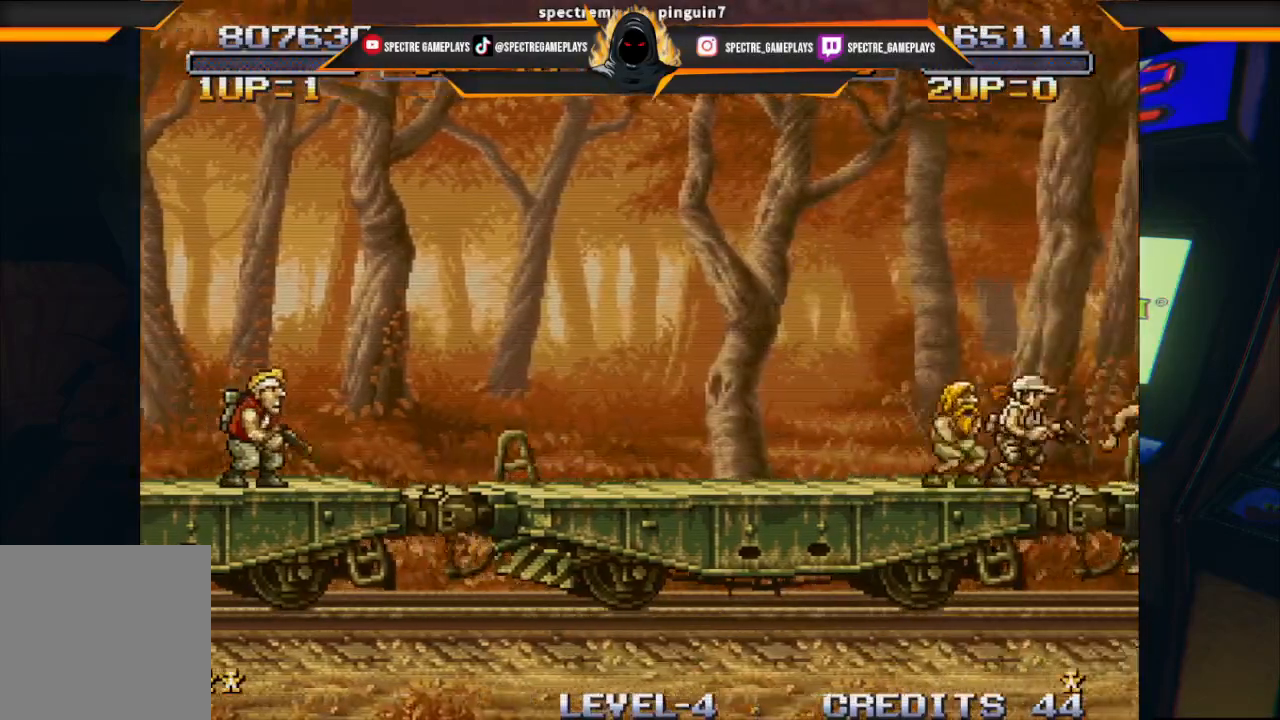
{"buttons": [], "left_stick": "center", "events": []}
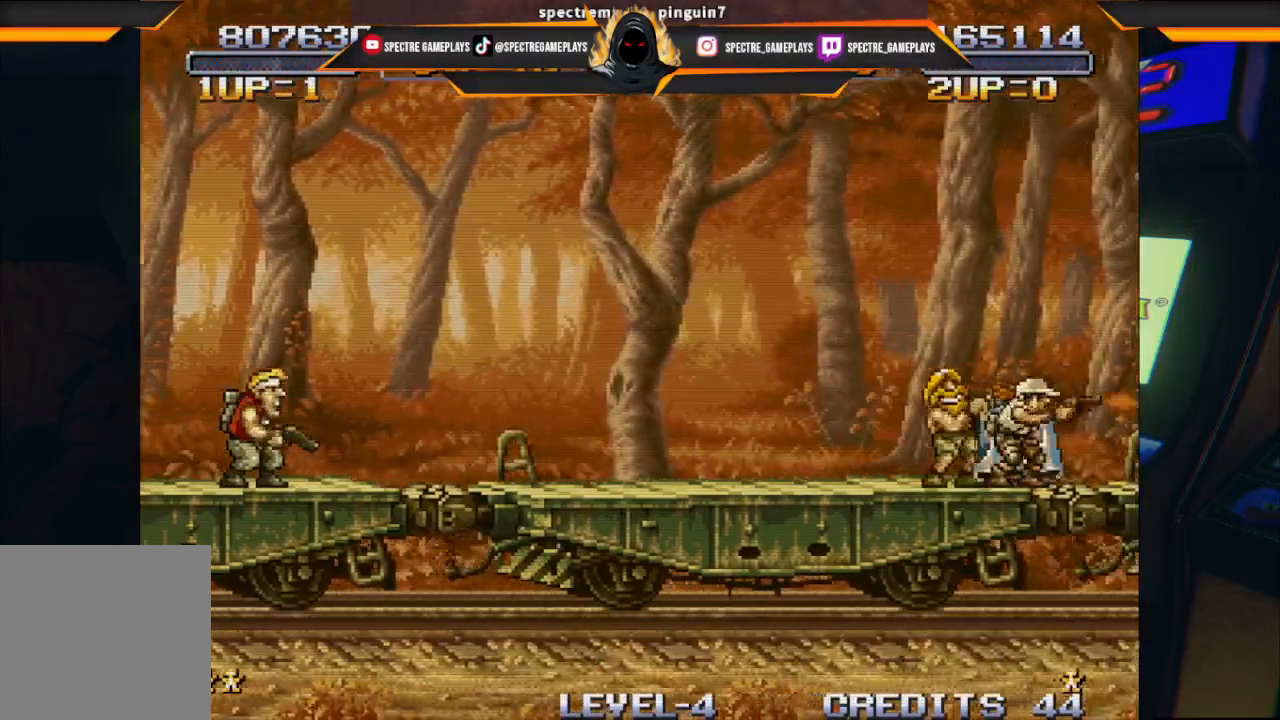
{"buttons": [], "left_stick": "center", "events": []}
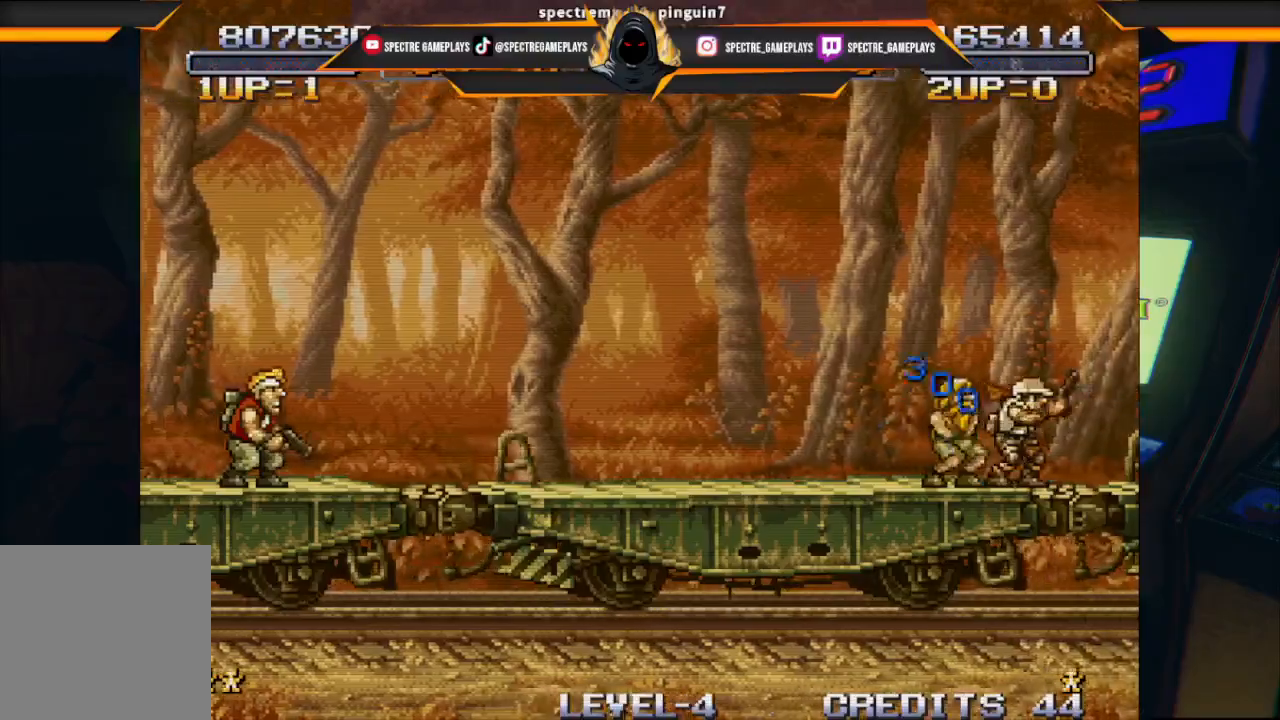
{"buttons": ["X", "DPAD_RIGHT"], "left_stick": "center", "events": [[100, "DPAD_RIGHT", "down"], [300, "X", "down"], [400, "X", "up"], [500, "X", "down"]]}
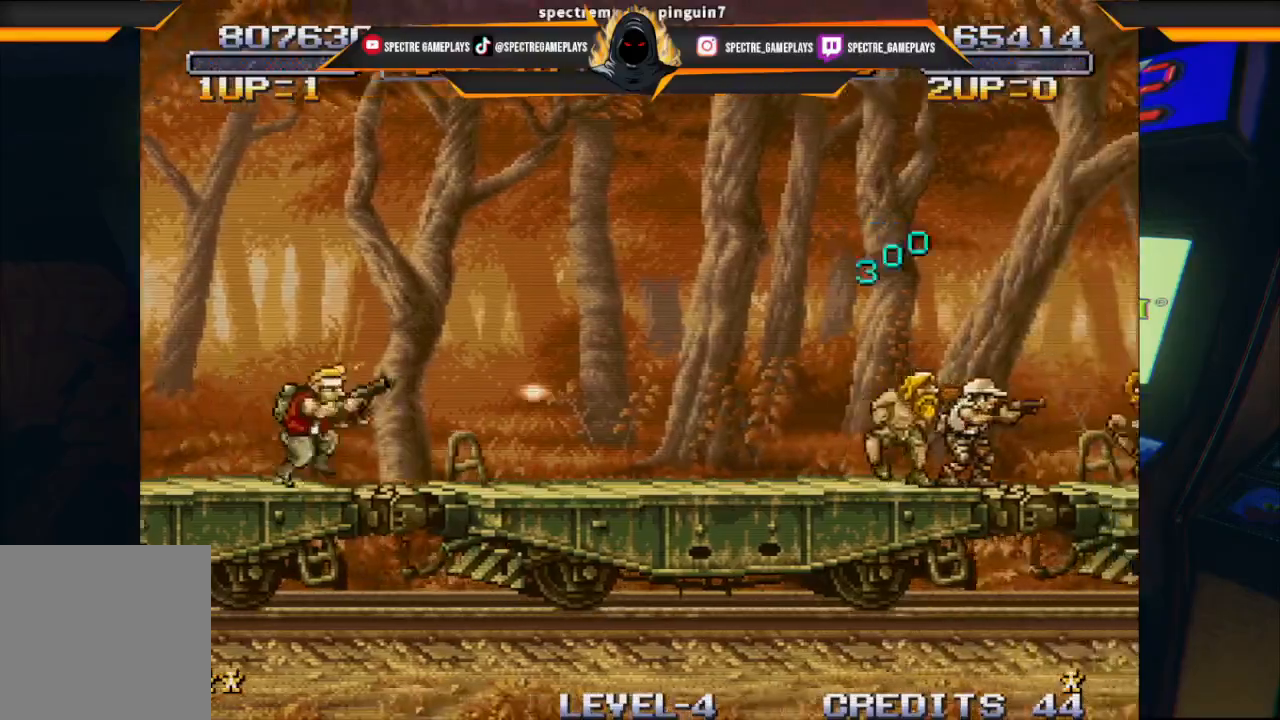
{"buttons": ["DPAD_RIGHT"], "left_stick": "center", "events": [[100, "X", "up"], [201, "X", "down"], [267, "X", "up"], [401, "X", "down"], [467, "X", "up"]]}
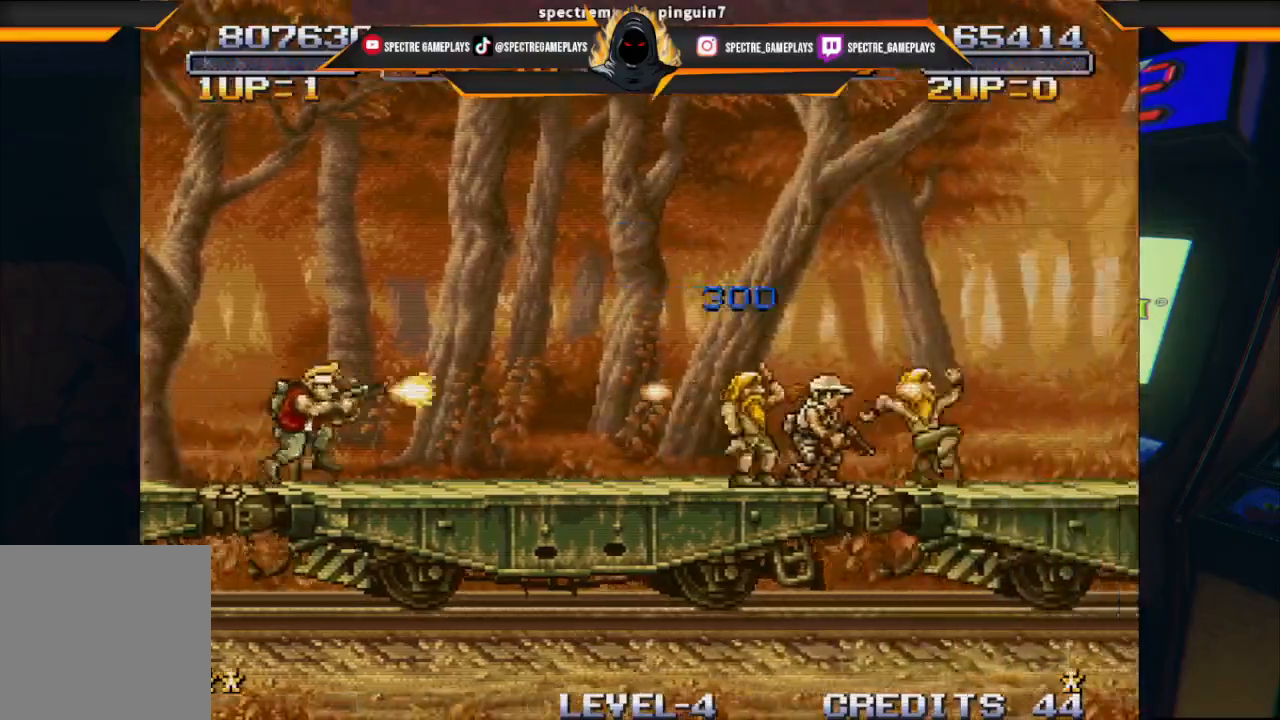
{"buttons": ["X", "DPAD_RIGHT"], "left_stick": "center", "events": [[100, "X", "down"], [167, "X", "up"], [267, "X", "down"], [367, "X", "up"], [500, "X", "down"]]}
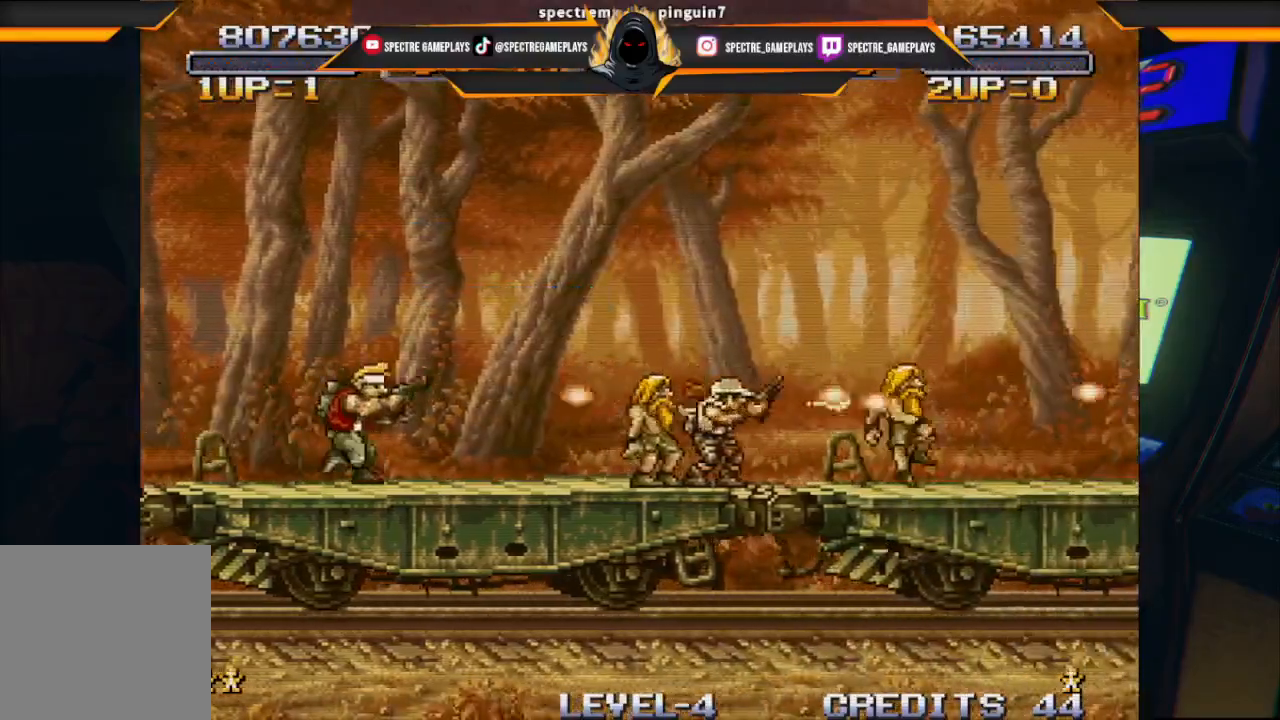
{"buttons": ["DPAD_RIGHT"], "left_stick": "center", "events": [[67, "X", "up"], [167, "X", "down"], [267, "X", "up"], [367, "X", "down"], [467, "X", "up"]]}
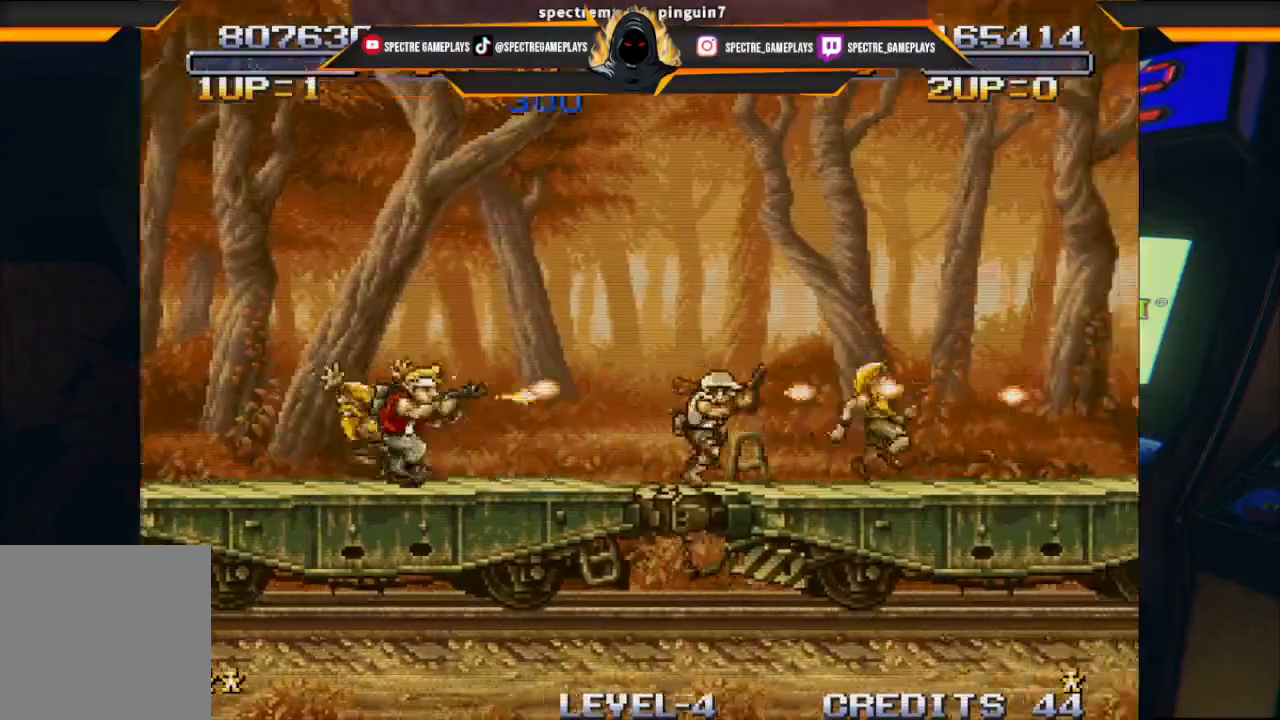
{"buttons": ["DPAD_RIGHT"], "left_stick": "center", "events": []}
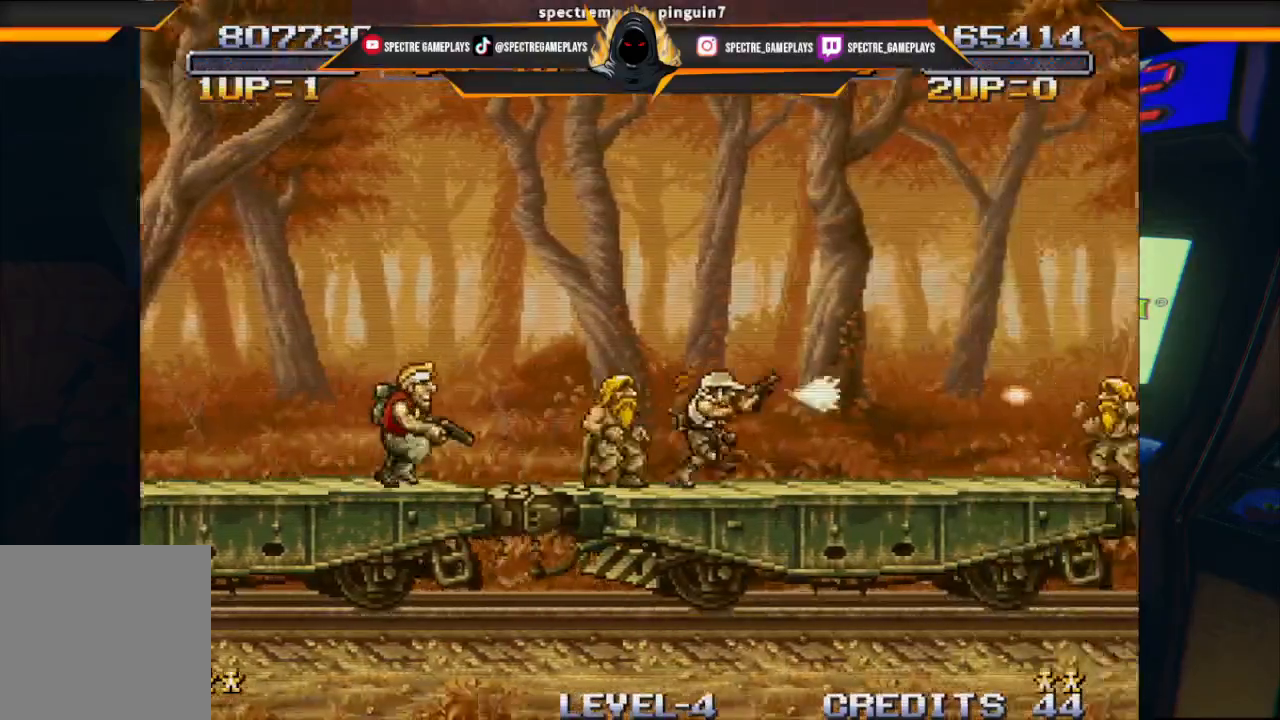
{"buttons": ["X", "DPAD_RIGHT"], "left_stick": "center", "events": [[501, "X", "down"]]}
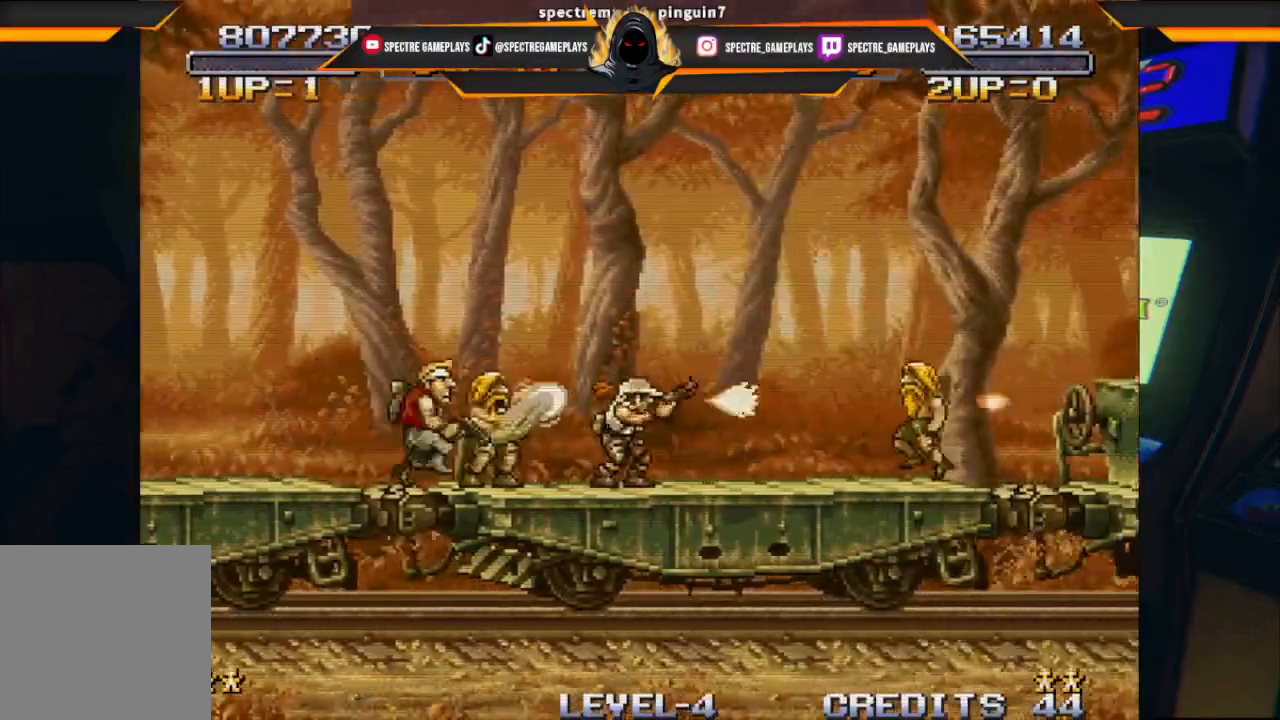
{"buttons": [], "left_stick": "center", "events": [[67, "X", "up"], [167, "X", "down"], [267, "DPAD_RIGHT", "up"], [267, "X", "up"], [334, "X", "down"], [434, "X", "up"]]}
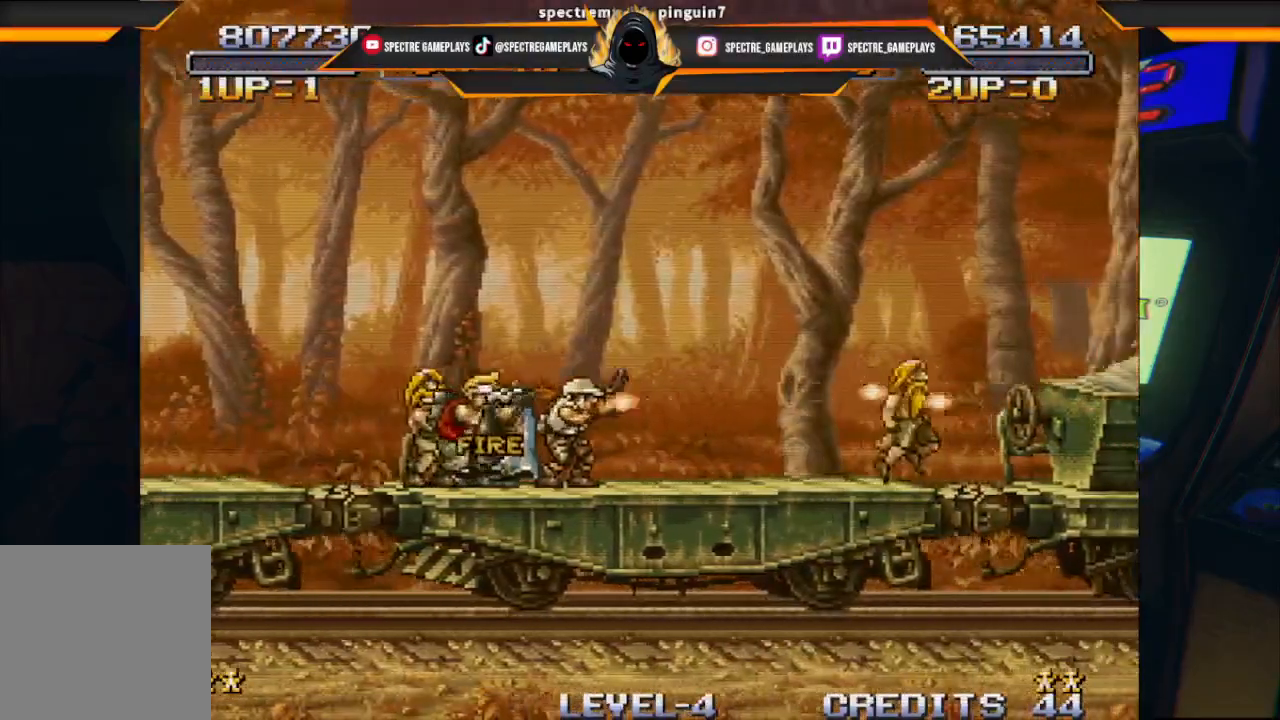
{"buttons": ["DPAD_RIGHT"], "left_stick": "center", "events": [[501, "DPAD_RIGHT", "down"]]}
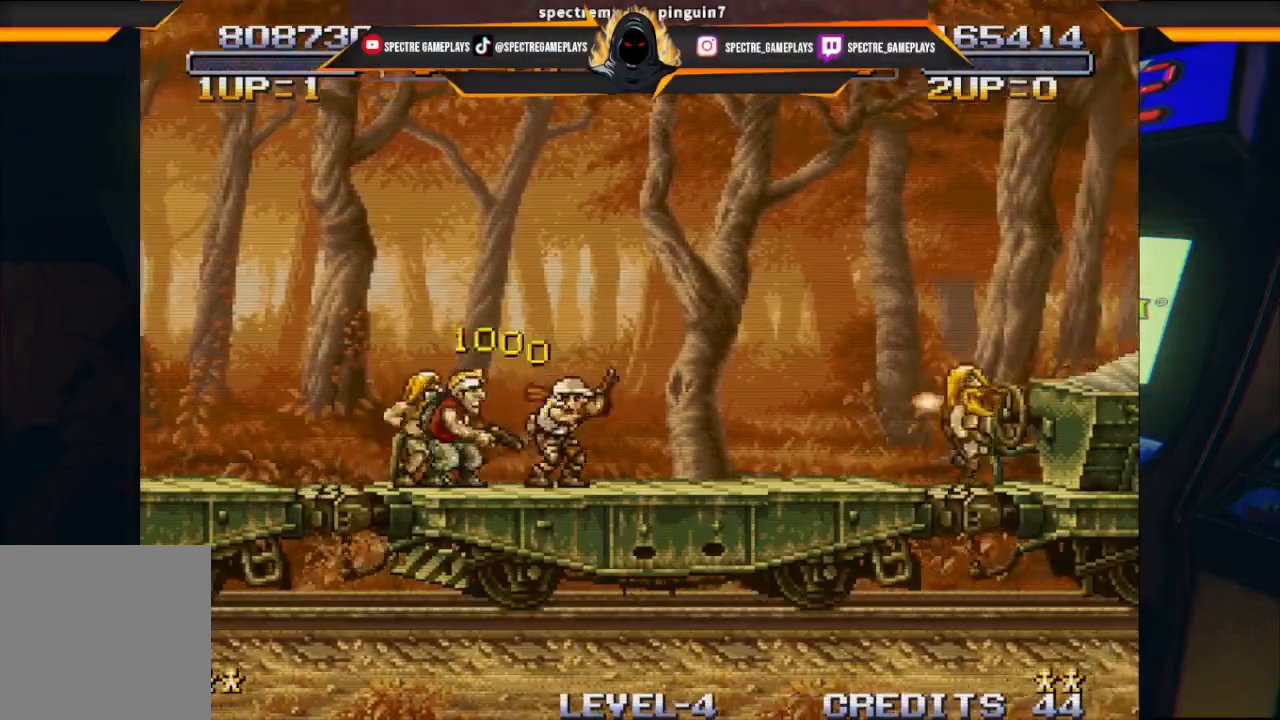
{"buttons": ["X", "DPAD_RIGHT"], "left_stick": "center", "events": [[100, "X", "down"], [200, "X", "up"], [300, "X", "down"], [400, "X", "up"], [500, "X", "down"]]}
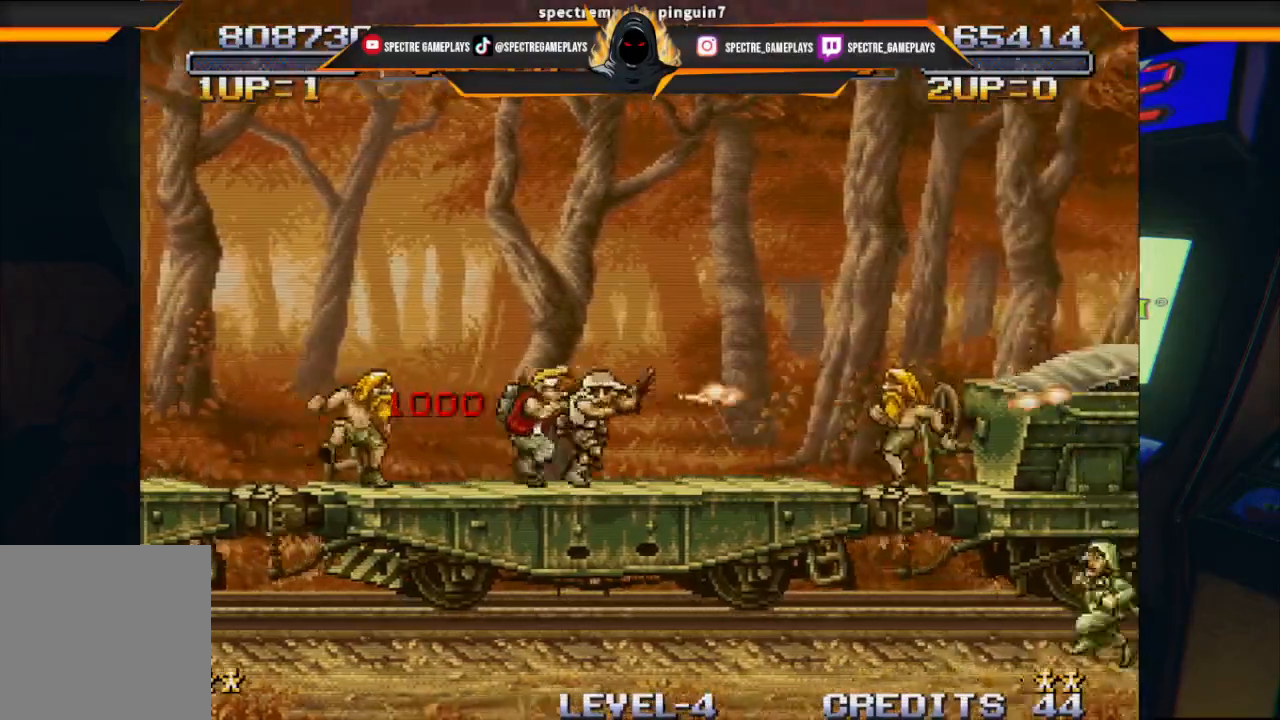
{"buttons": [], "left_stick": "center", "events": [[67, "X", "up"], [167, "X", "down"], [201, "DPAD_RIGHT", "up"], [301, "X", "up"]]}